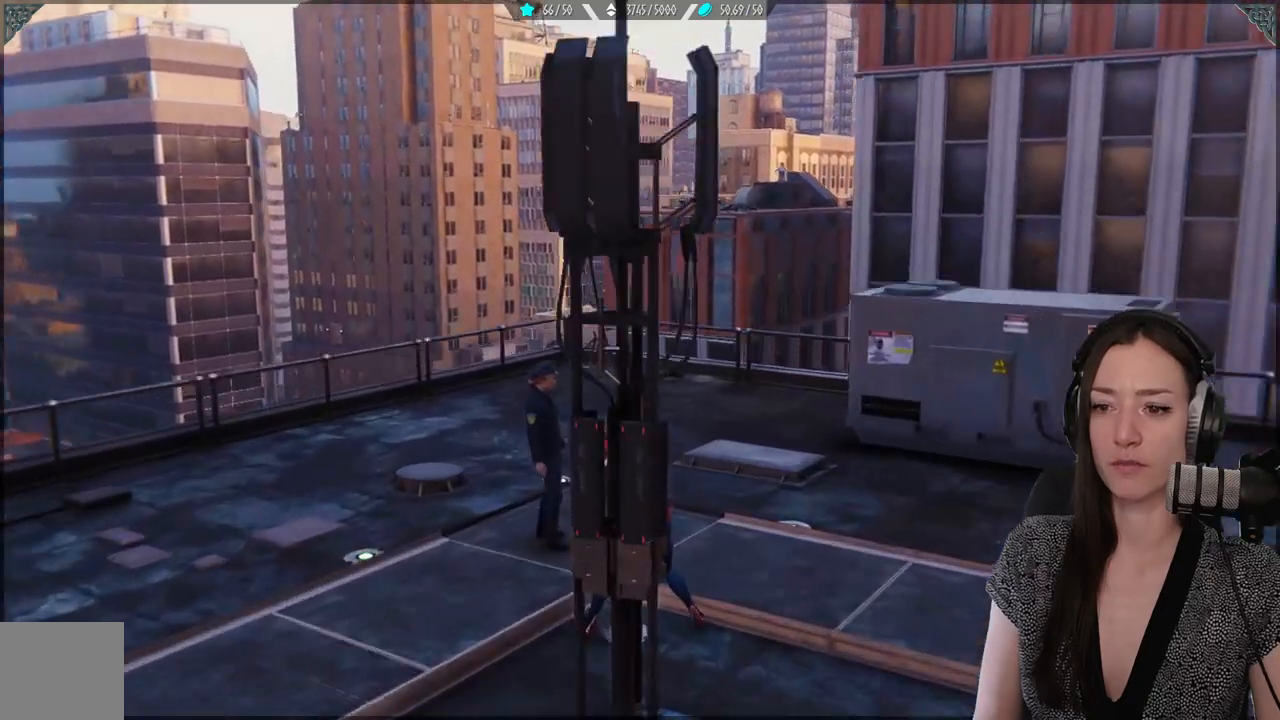
Gameplay with a controller (Xbox layout); each line is a JSON object with the inputs held at the frame after it. "events" lists button and stick changes between this image and that frame as [ms after this image, input, new state], when the widget could be followed in between. Not read: SELECT.
{"buttons": [], "left_stick": "center", "right_stick": "right", "events": [[83, "left_stick", "down-left"], [83, "right_stick", "right"], [233, "left_stick", "left"], [417, "left_stick", "center"]]}
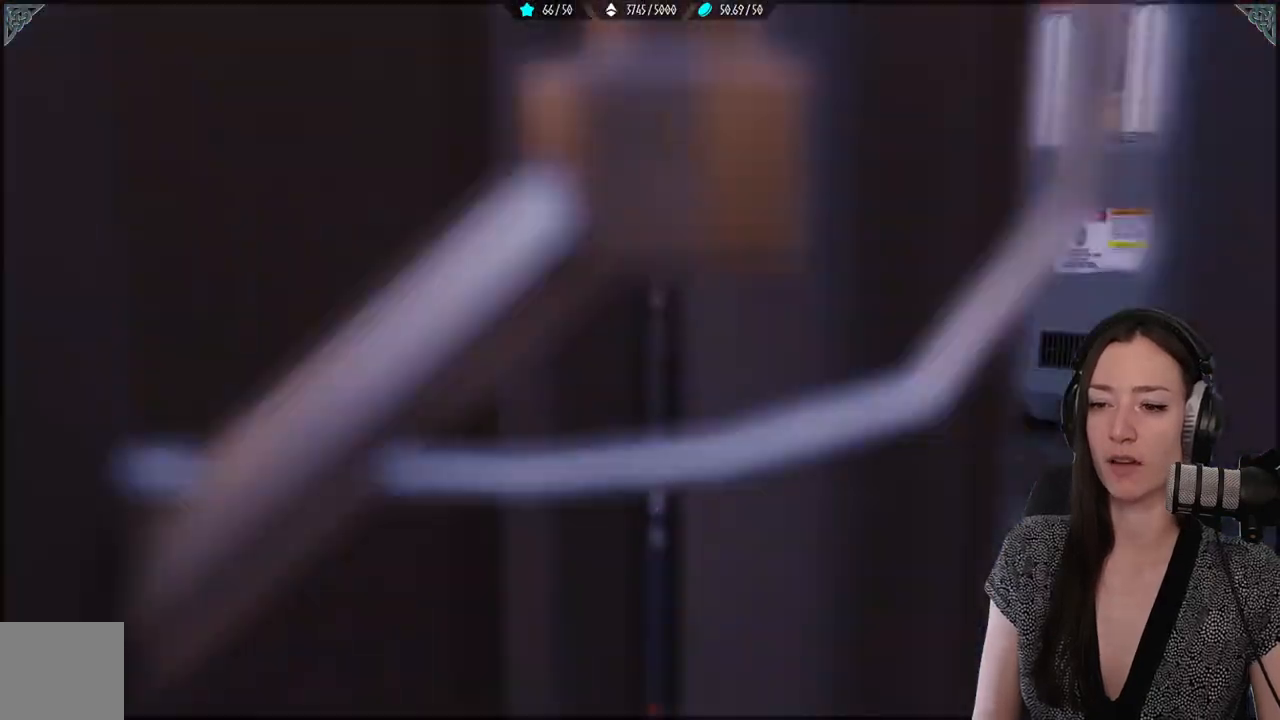
{"buttons": [], "left_stick": "up", "right_stick": "right", "events": [[350, "left_stick", "up"]]}
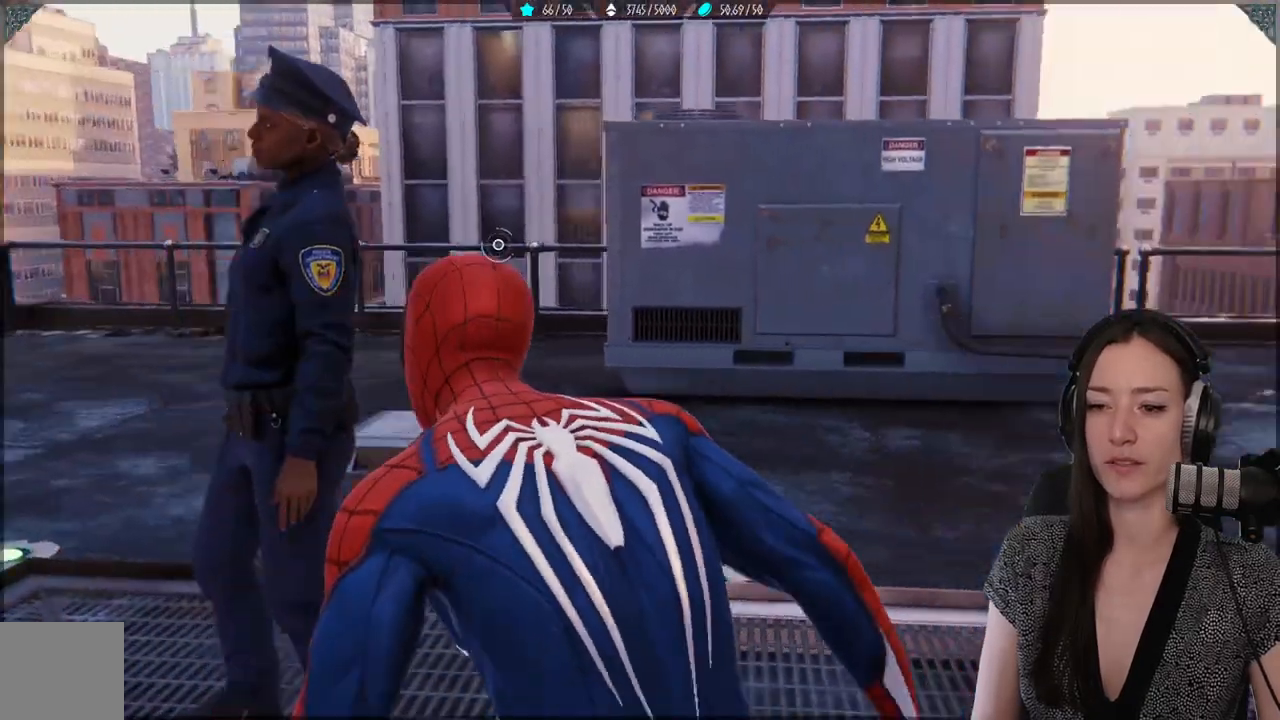
{"buttons": [], "left_stick": "center", "right_stick": "center", "events": [[283, "right_stick", "center"], [367, "left_stick", "center"]]}
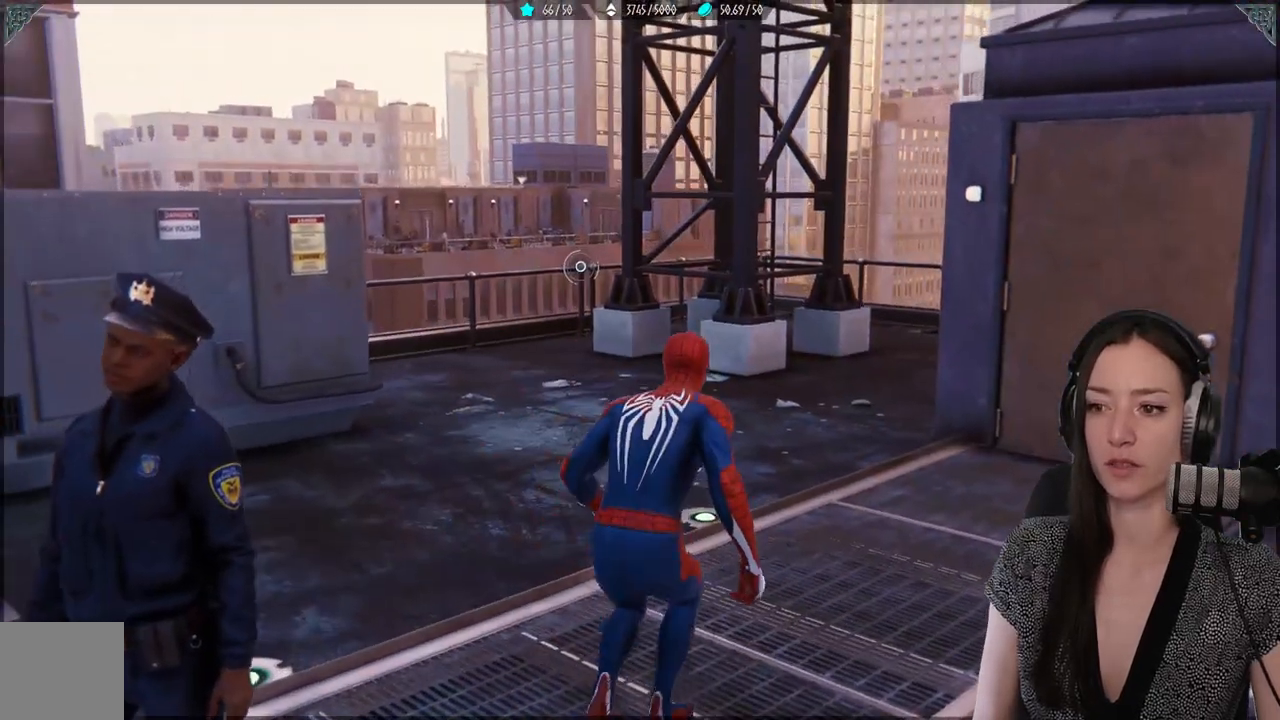
{"buttons": [], "left_stick": "center", "right_stick": "center", "events": []}
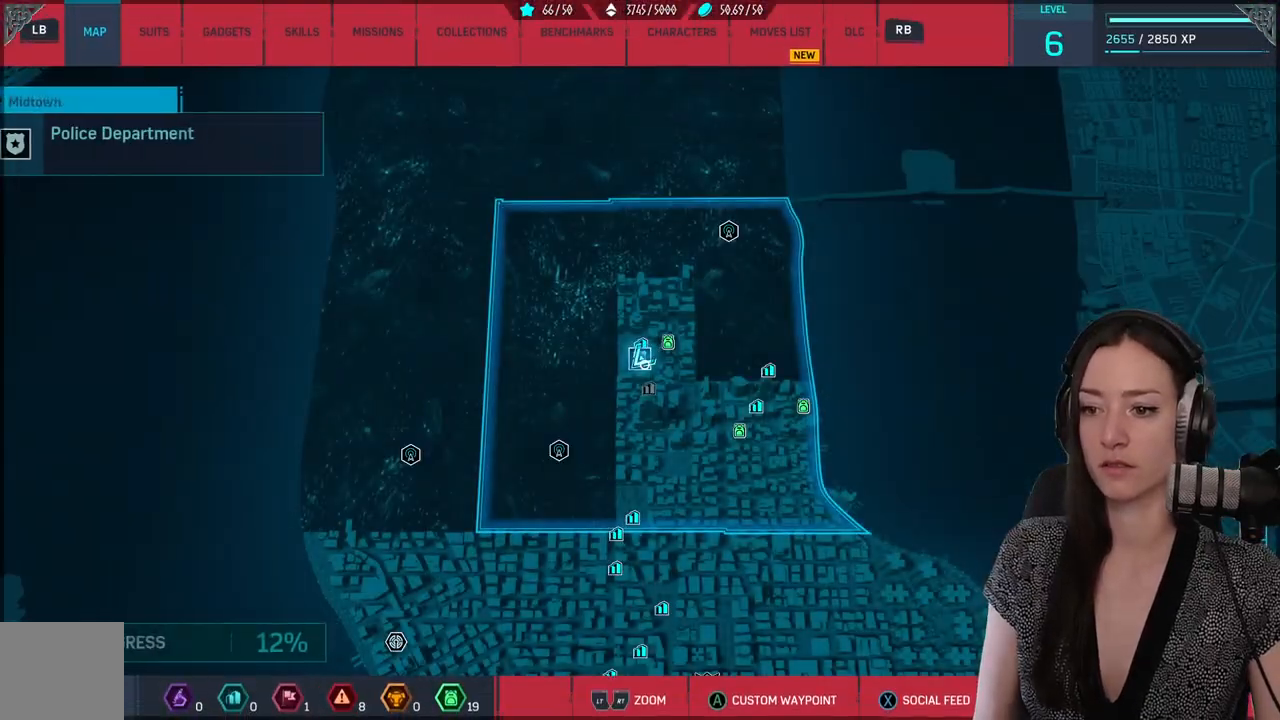
{"buttons": [], "left_stick": "right", "right_stick": "center", "events": [[317, "left_stick", "right"]]}
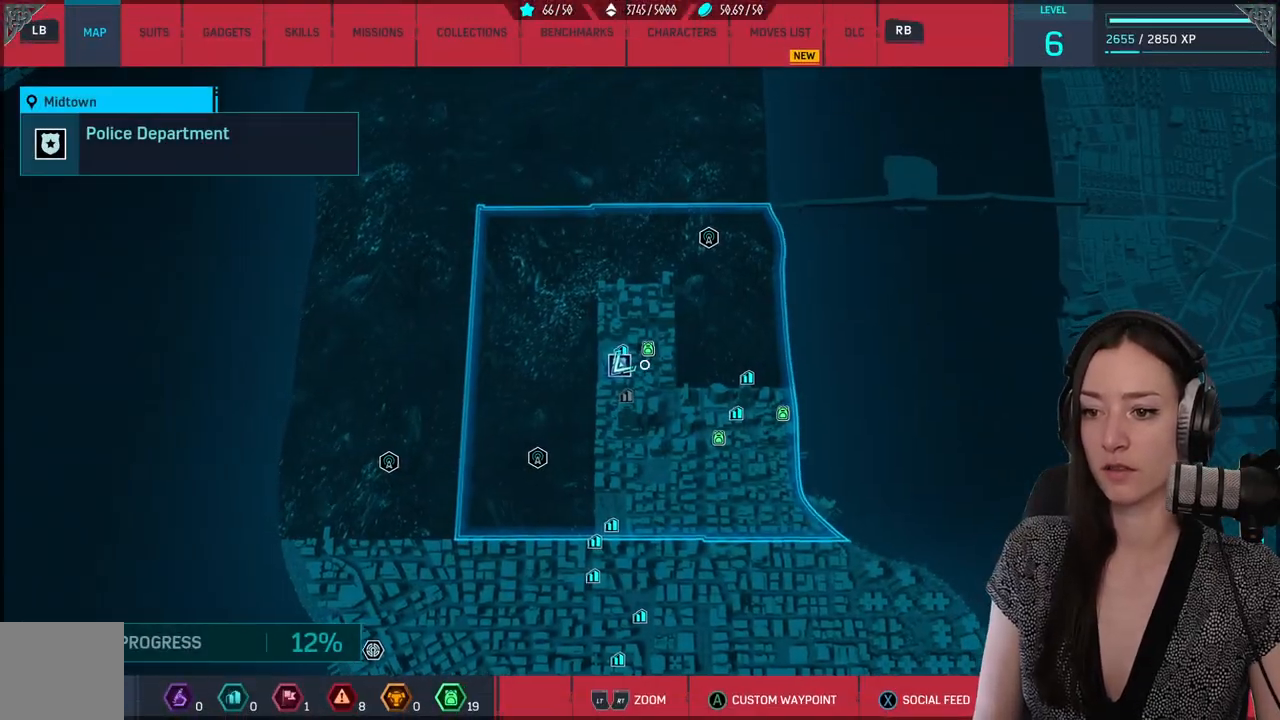
{"buttons": ["R1", "R2"], "left_stick": "center", "right_stick": "center", "events": [[17, "left_stick", "center"], [283, "R1", "down"], [283, "R2", "down"]]}
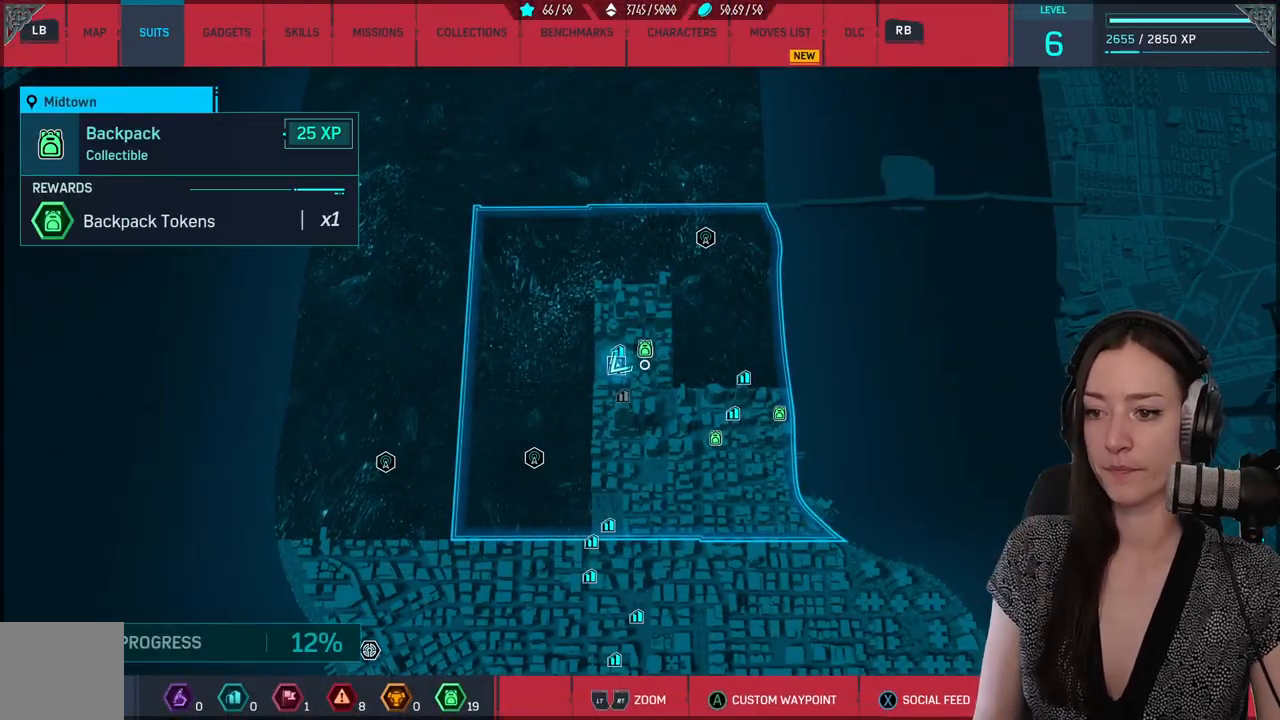
{"buttons": [], "left_stick": "down-left", "right_stick": "center", "events": [[167, "R1", "up"], [167, "R2", "up"], [350, "left_stick", "down-left"]]}
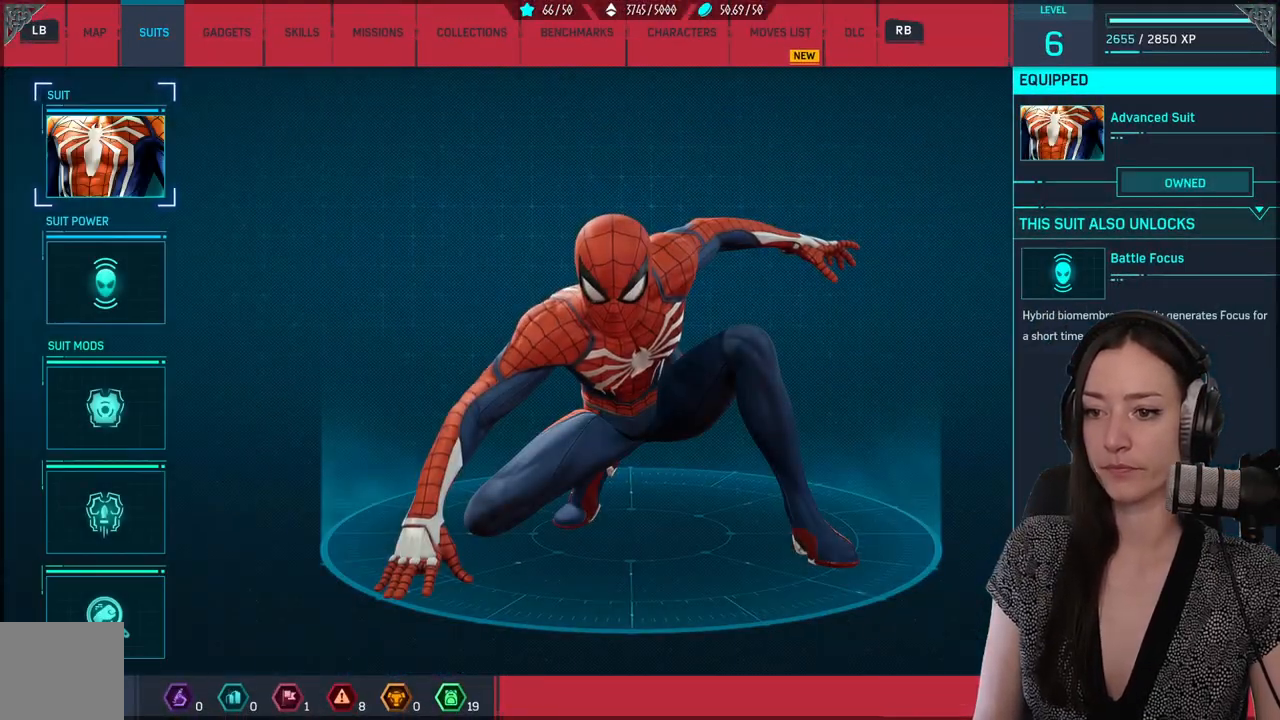
{"buttons": [], "left_stick": "center", "right_stick": "center", "events": [[33, "left_stick", "center"]]}
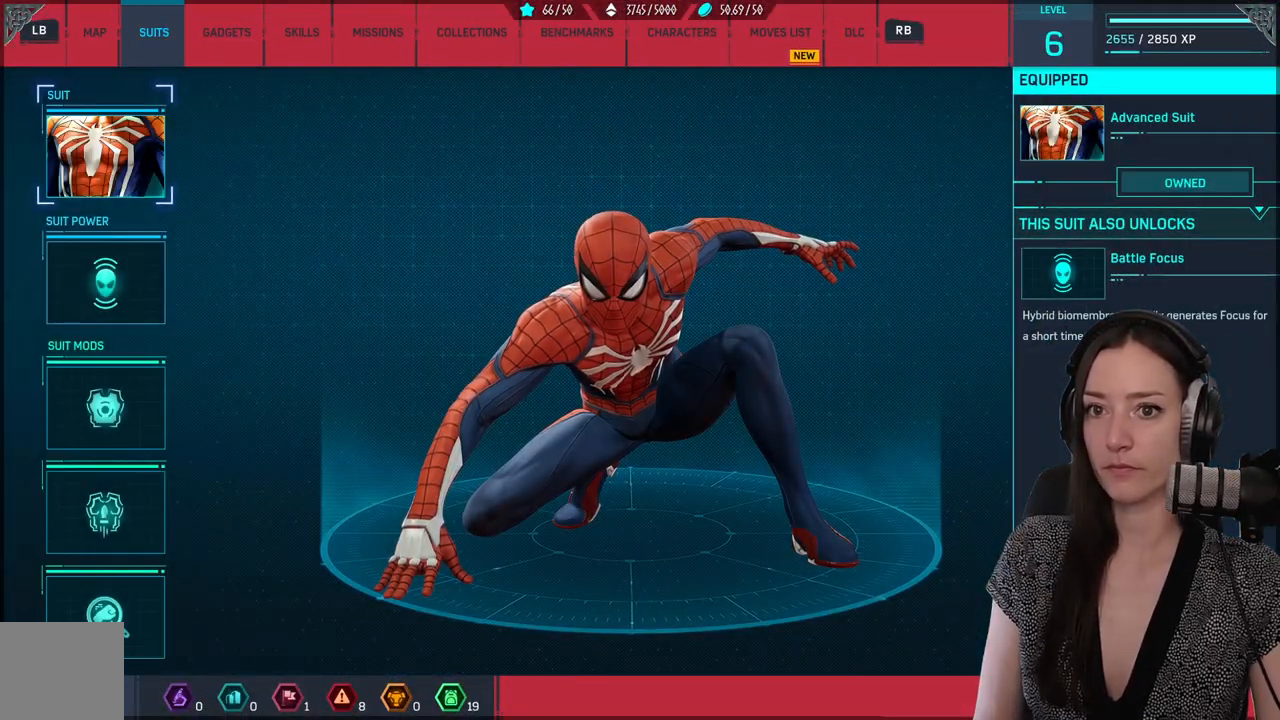
{"buttons": [], "left_stick": "center", "right_stick": "center", "events": [[200, "L1", "down"], [283, "L1", "up"]]}
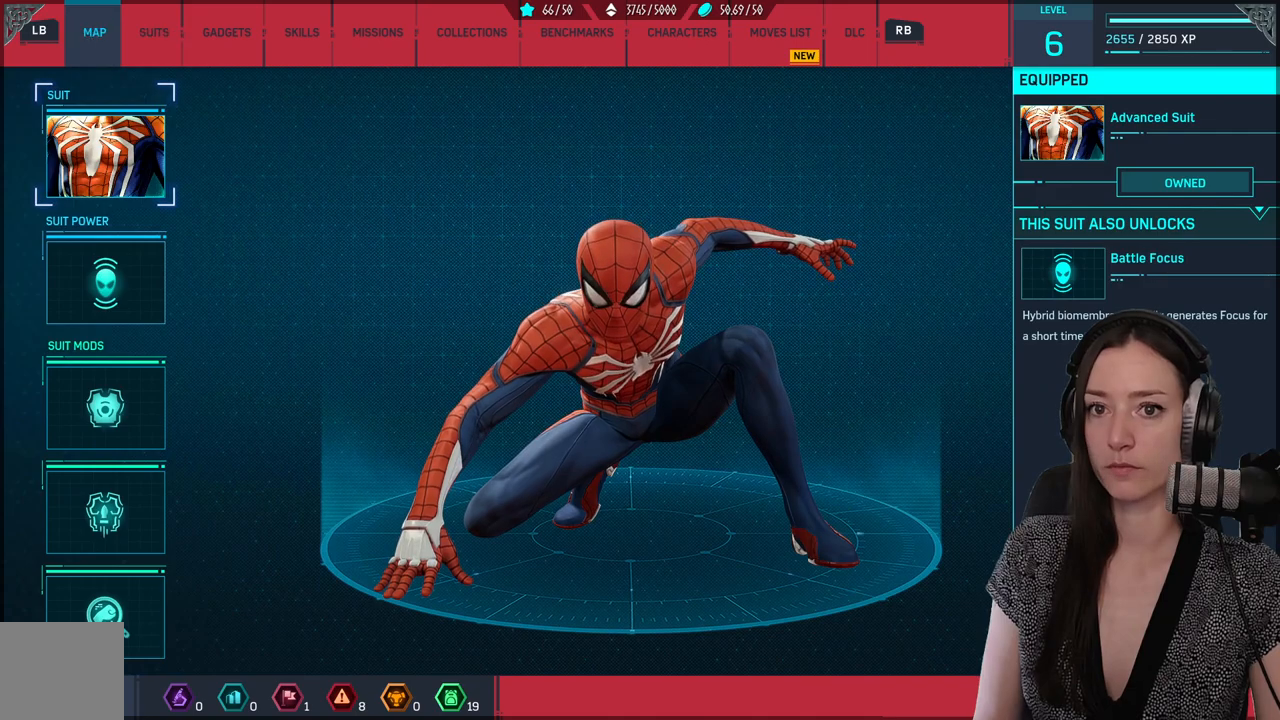
{"buttons": ["R2"], "left_stick": "center", "right_stick": "center", "events": [[33, "left_stick", "down"], [233, "left_stick", "center"], [433, "R2", "down"]]}
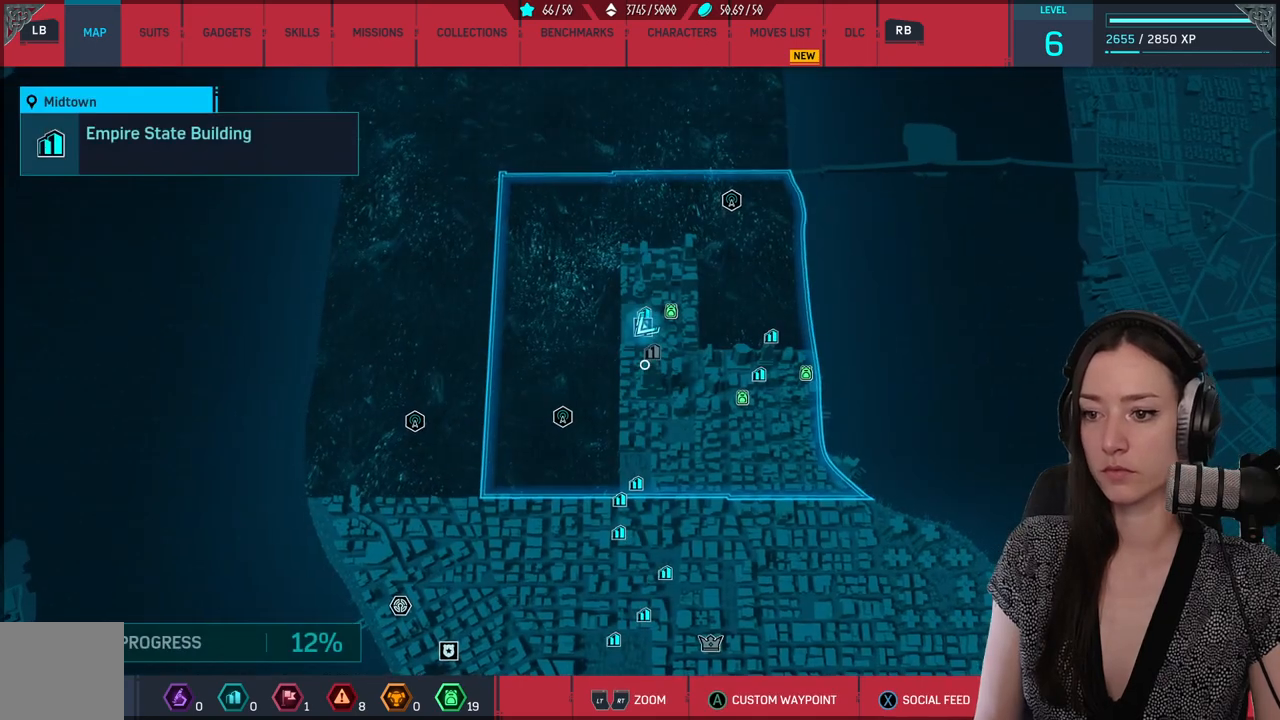
{"buttons": ["R2"], "left_stick": "center", "right_stick": "center", "events": []}
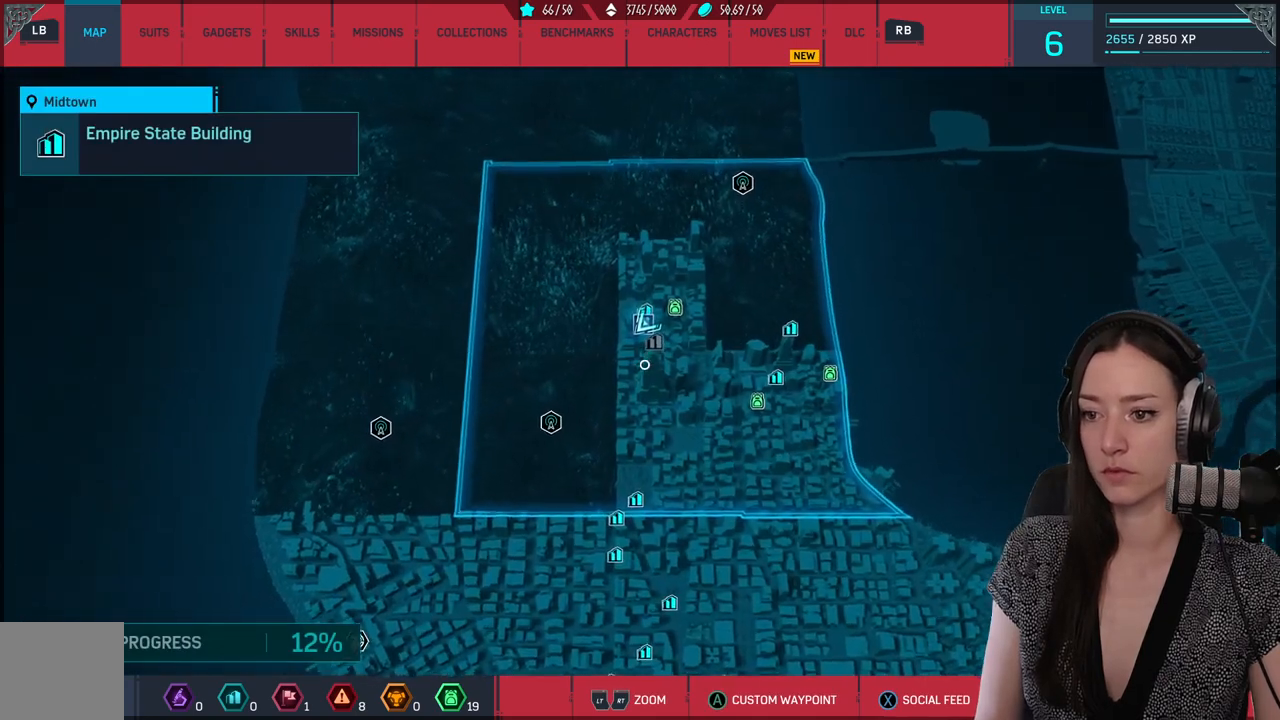
{"buttons": ["R2"], "left_stick": "center", "right_stick": "center", "events": []}
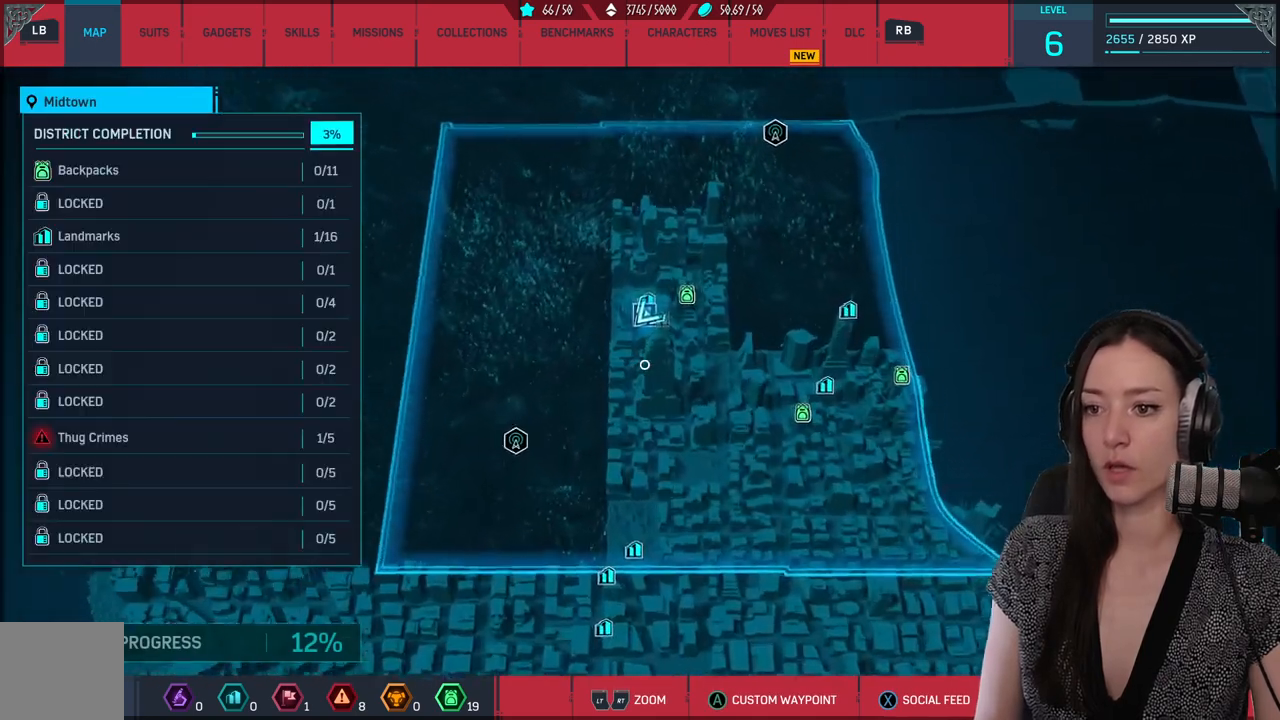
{"buttons": [], "left_stick": "center", "right_stick": "center", "events": [[217, "R2", "up"]]}
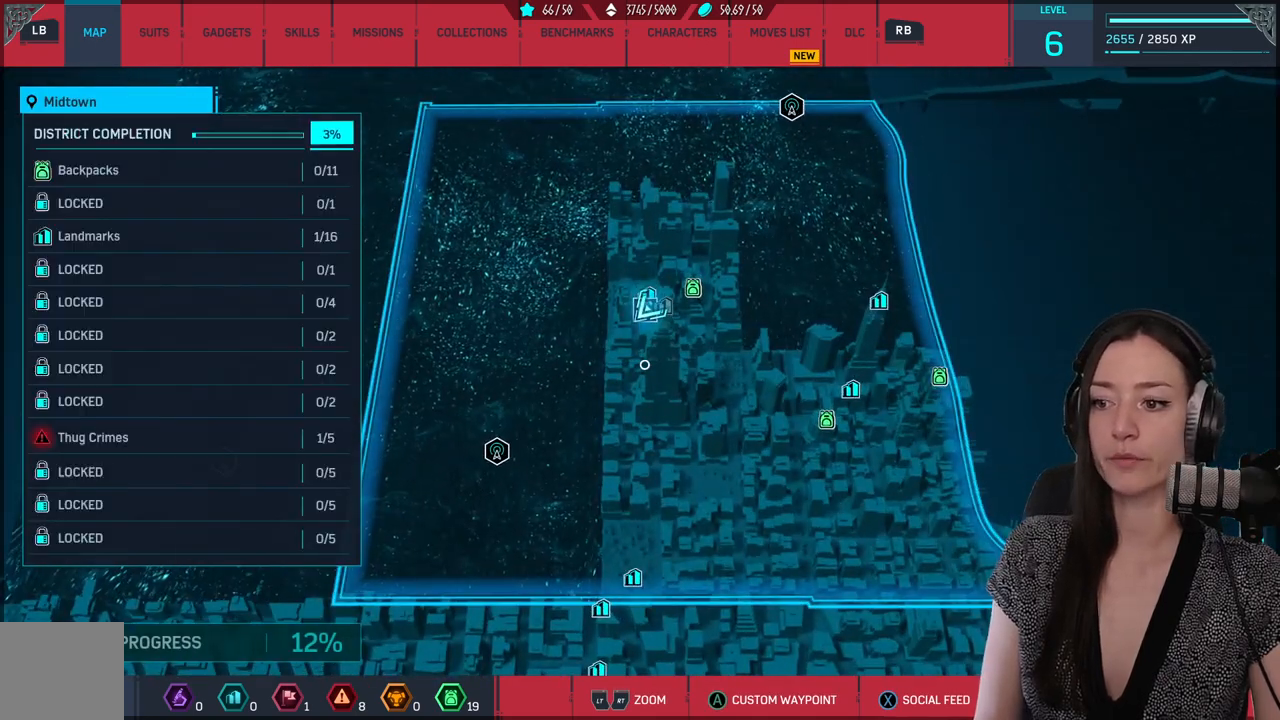
{"buttons": [], "left_stick": "center", "right_stick": "center", "events": []}
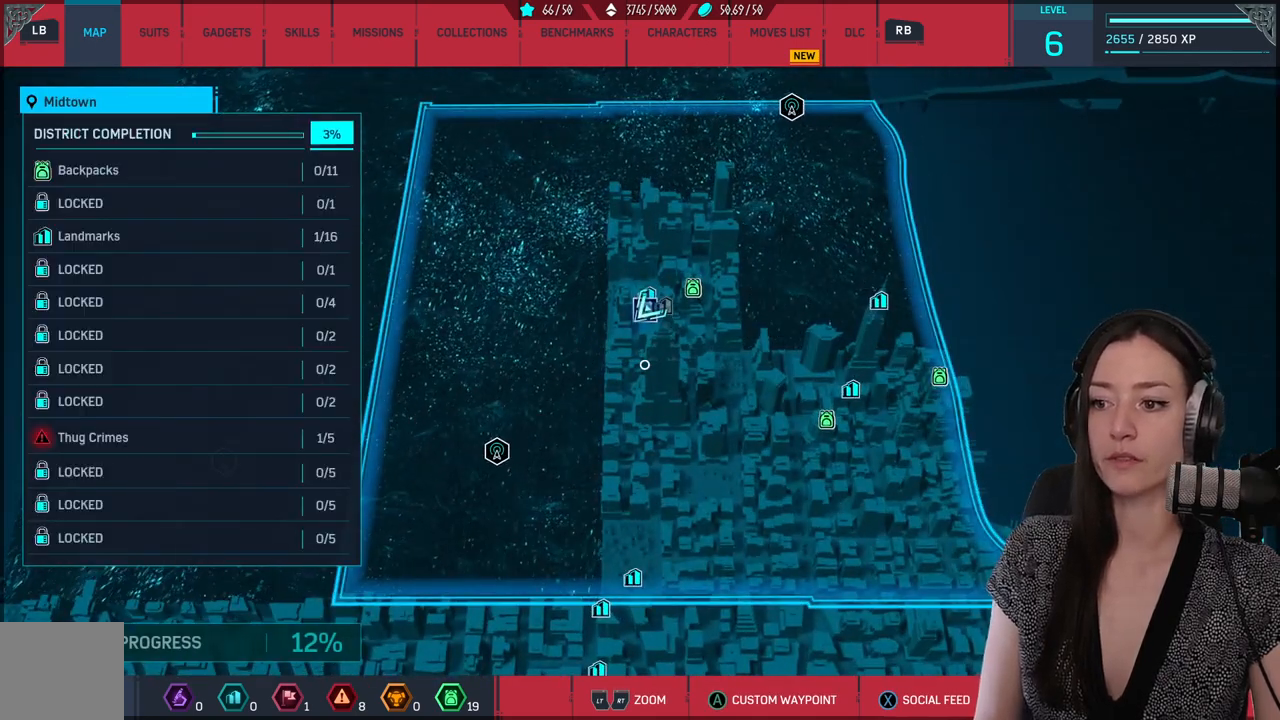
{"buttons": [], "left_stick": "center", "right_stick": "center", "events": []}
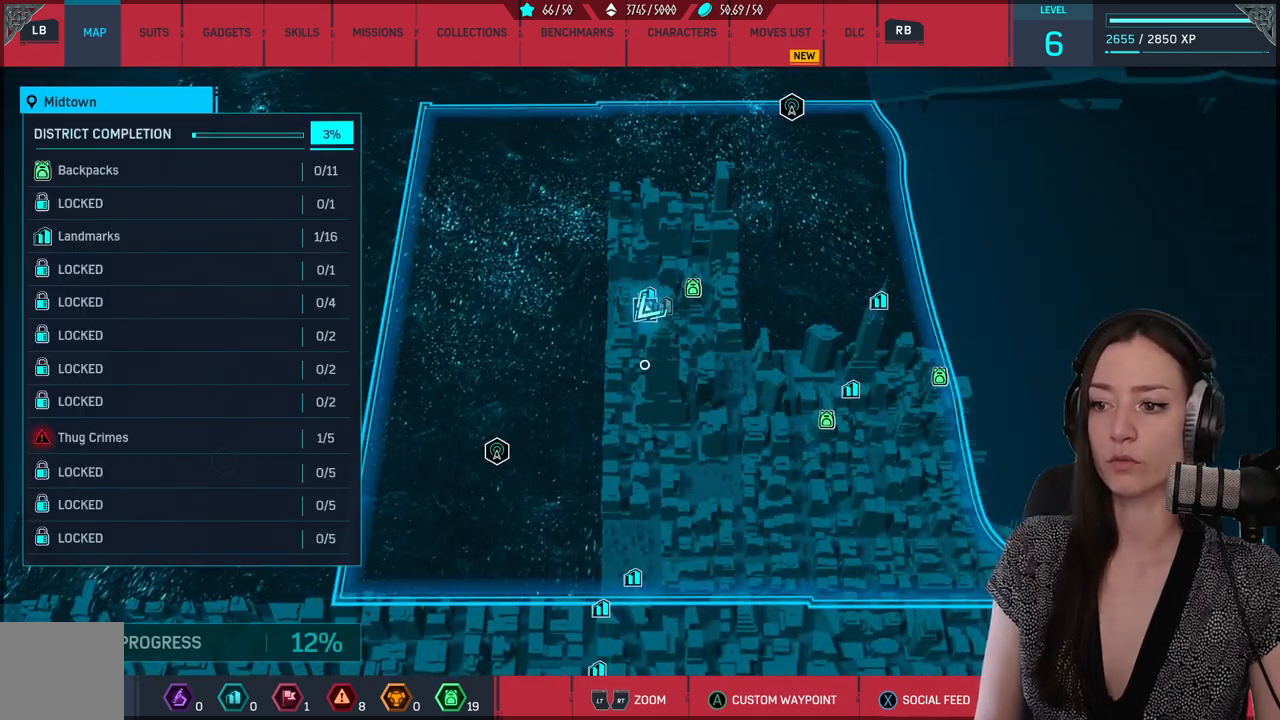
{"buttons": [], "left_stick": "center", "right_stick": "center", "events": []}
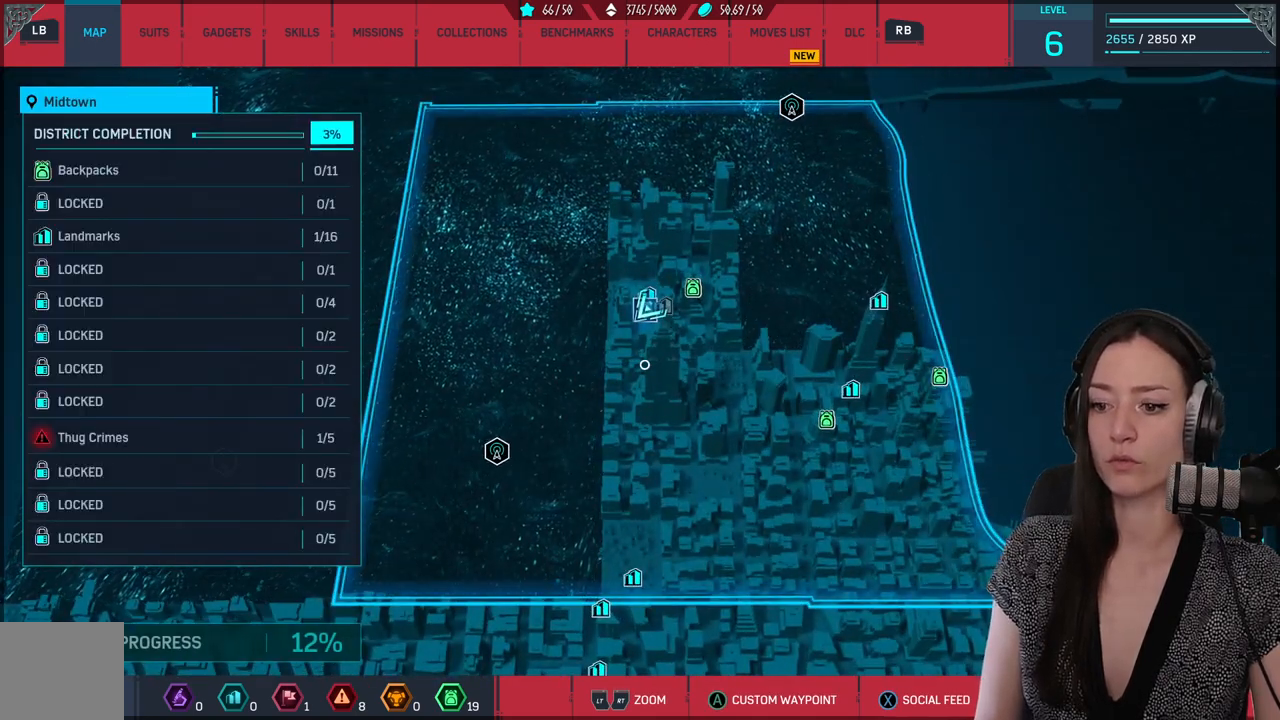
{"buttons": [], "left_stick": "up-right", "right_stick": "center", "events": [[250, "left_stick", "up-right"]]}
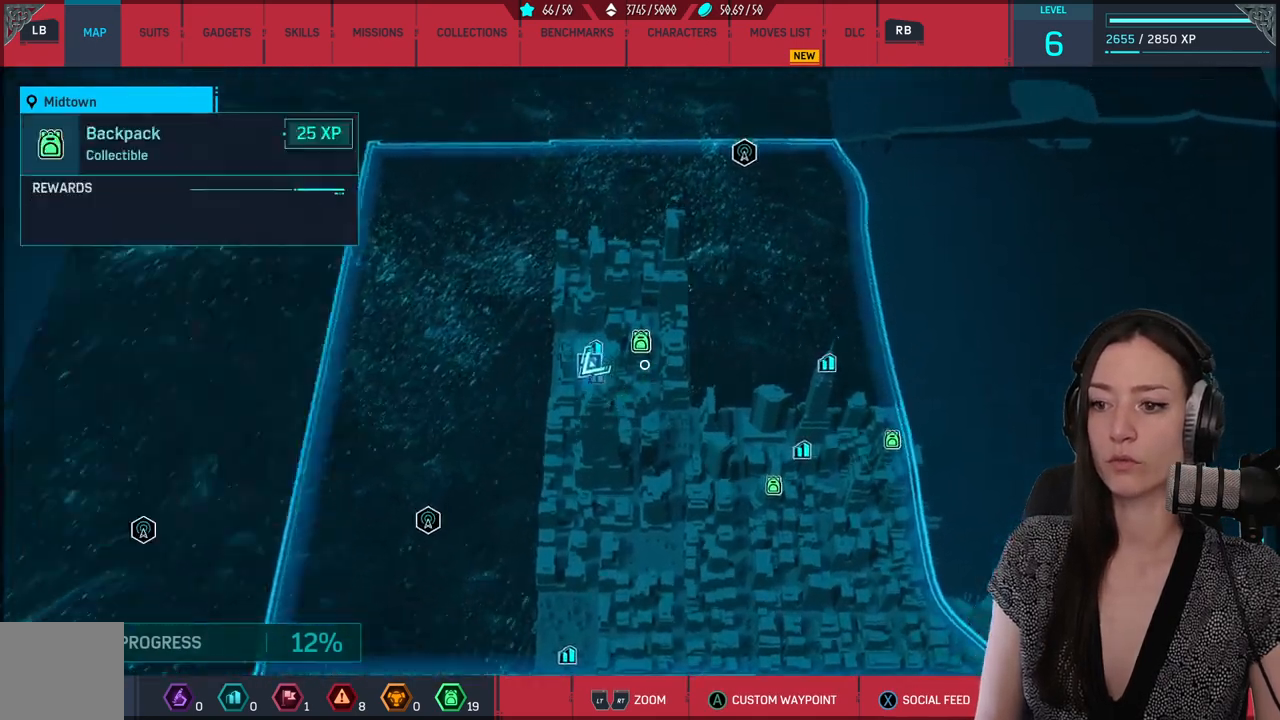
{"buttons": [], "left_stick": "center", "right_stick": "center", "events": [[133, "left_stick", "center"]]}
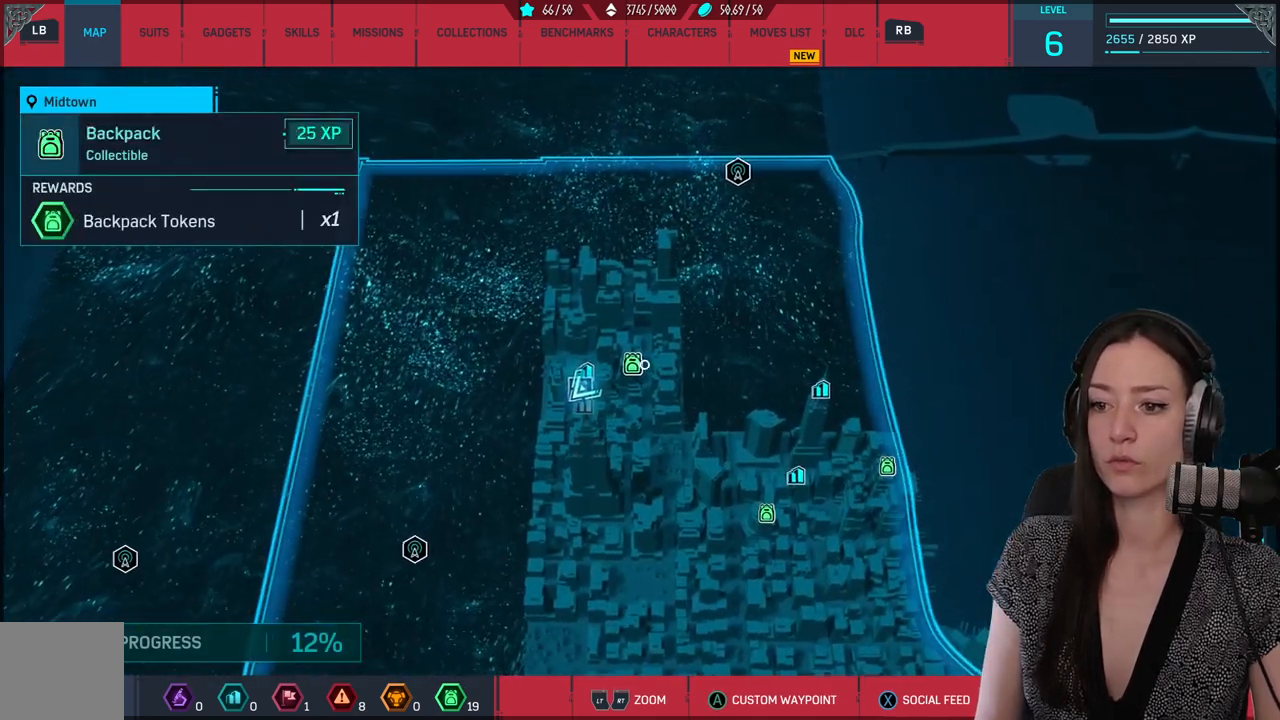
{"buttons": ["R2"], "left_stick": "down-left", "right_stick": "center", "events": [[233, "left_stick", "left"], [283, "R2", "down"], [317, "left_stick", "center"], [467, "left_stick", "down-left"]]}
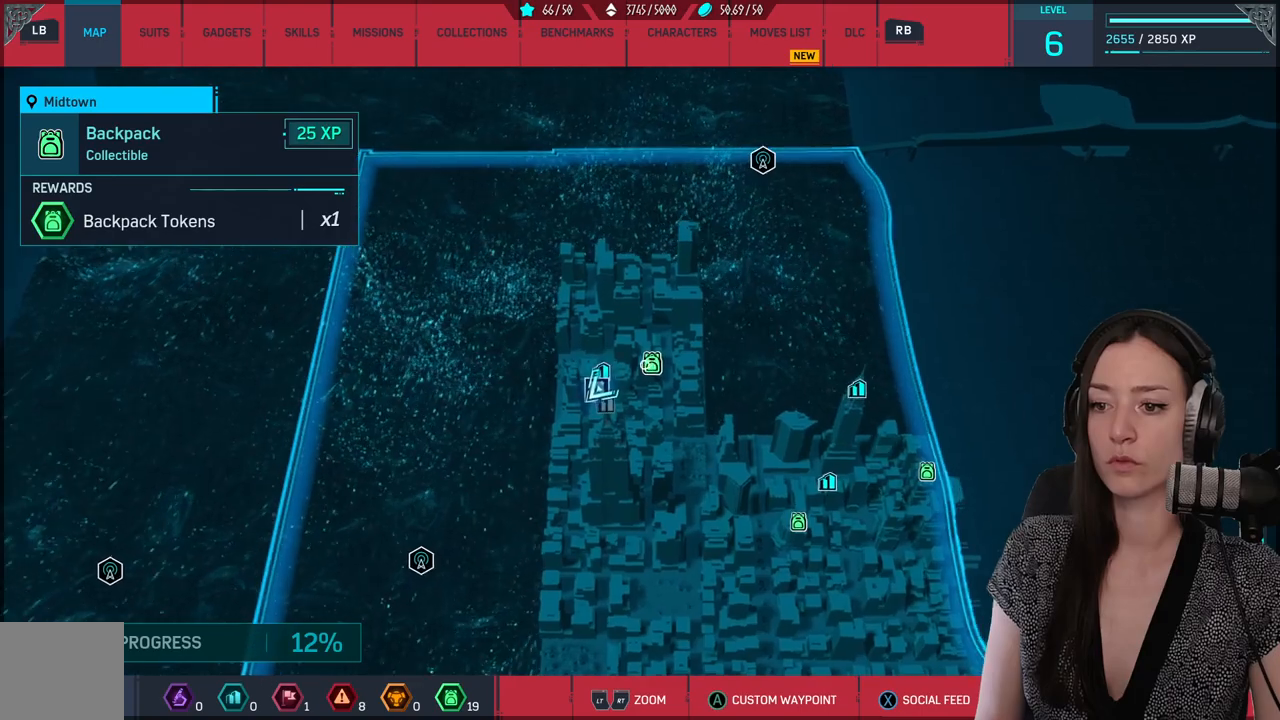
{"buttons": ["R2"], "left_stick": "center", "right_stick": "right", "events": [[133, "right_stick", "right"], [267, "left_stick", "left"], [433, "left_stick", "center"]]}
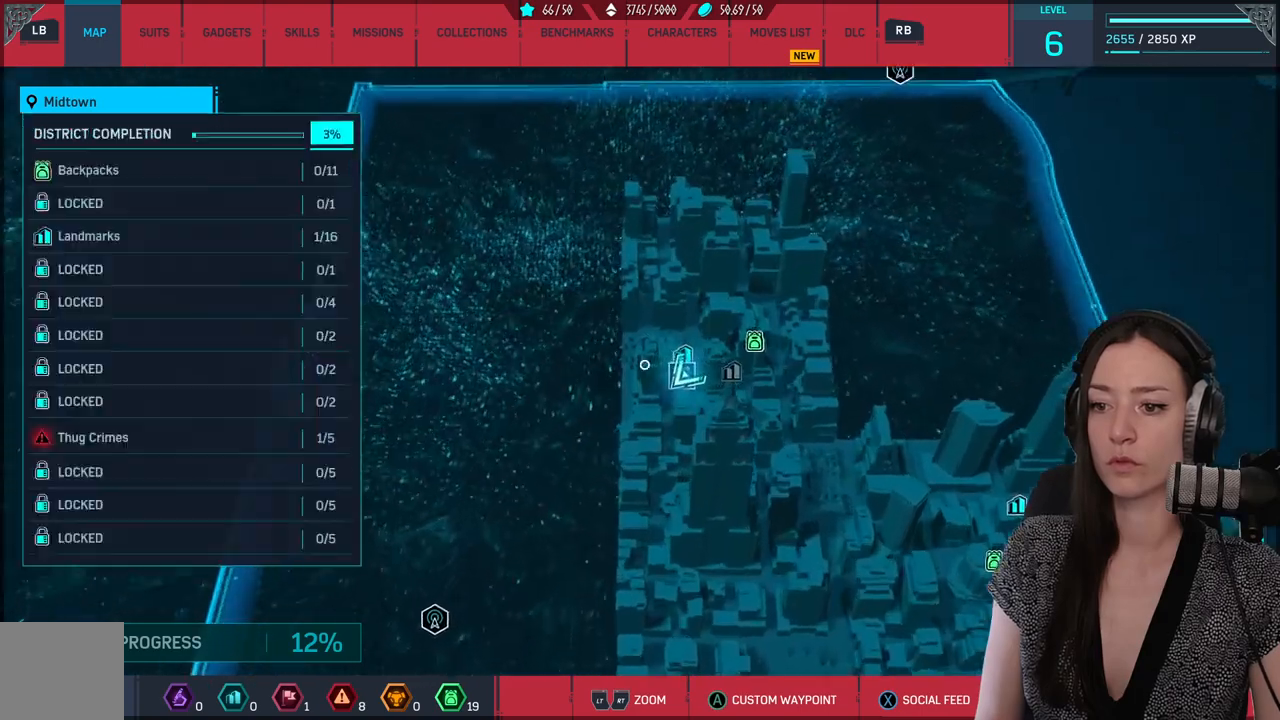
{"buttons": [], "left_stick": "center", "right_stick": "center", "events": [[250, "left_stick", "right"], [400, "right_stick", "center"], [450, "R2", "up"], [450, "left_stick", "center"]]}
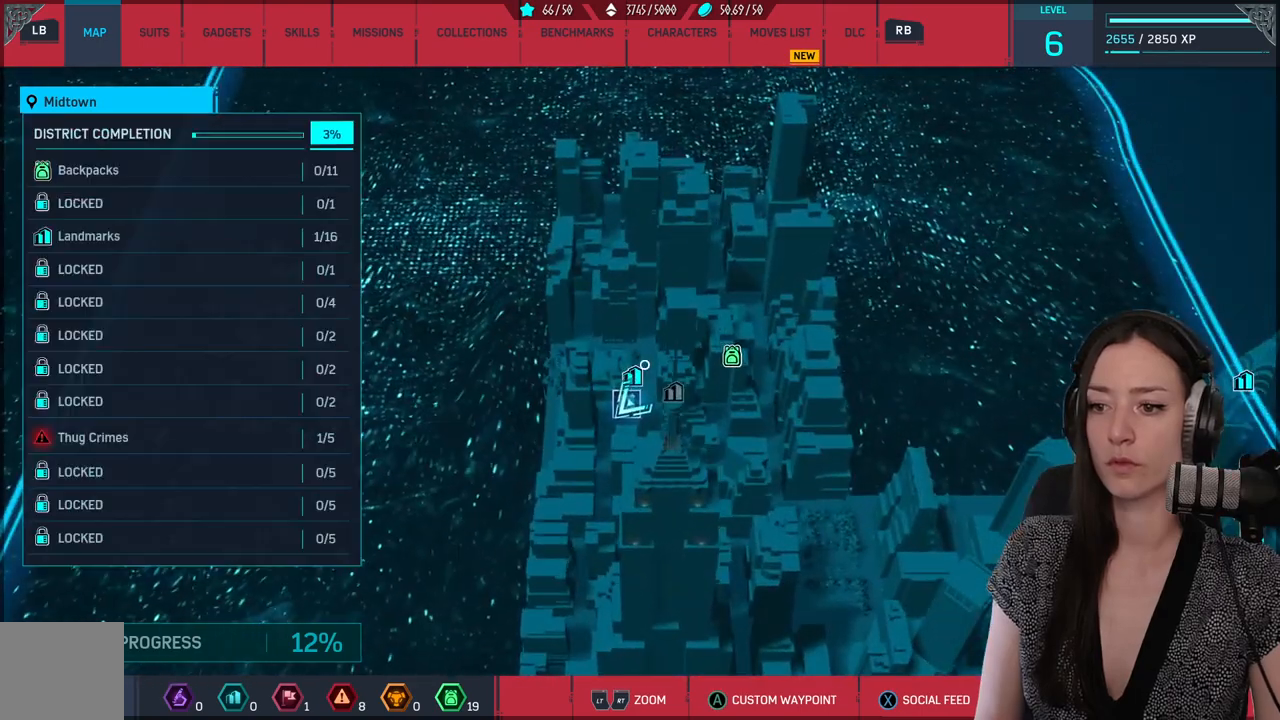
{"buttons": [], "left_stick": "center", "right_stick": "center", "events": [[183, "left_stick", "down-left"], [317, "left_stick", "center"]]}
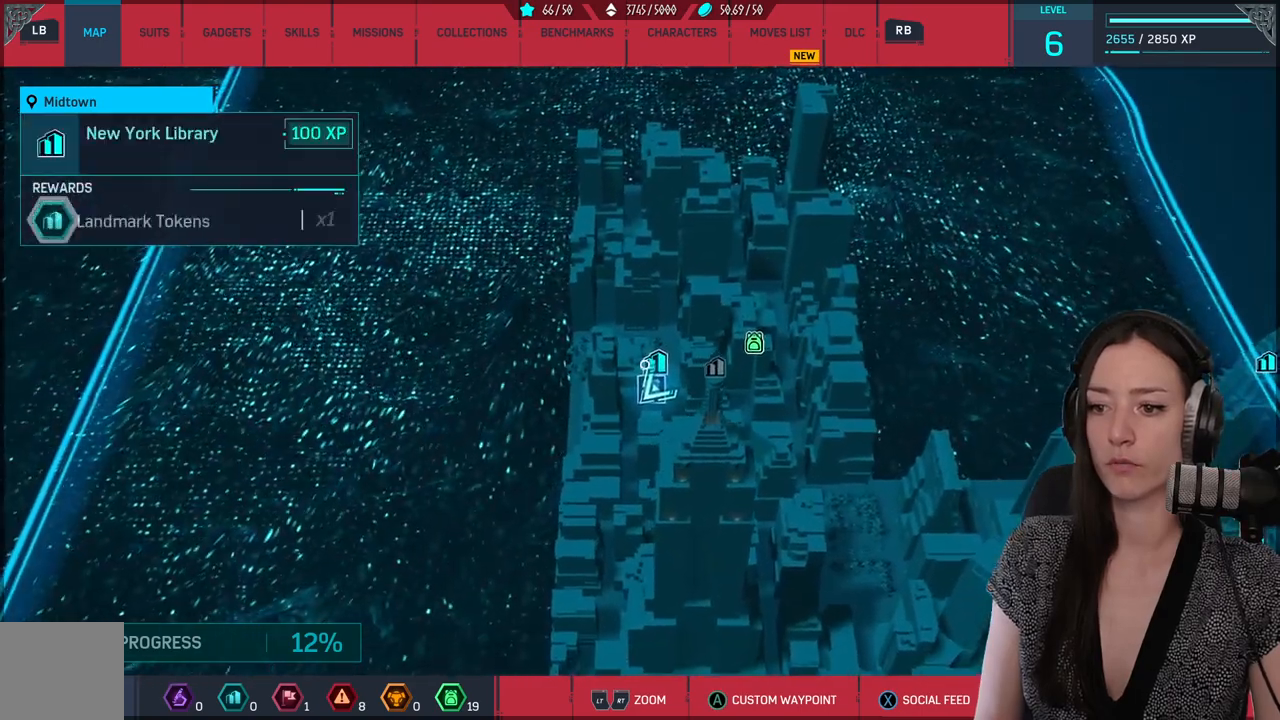
{"buttons": [], "left_stick": "center", "right_stick": "center", "events": [[267, "A", "down"], [333, "A", "up"]]}
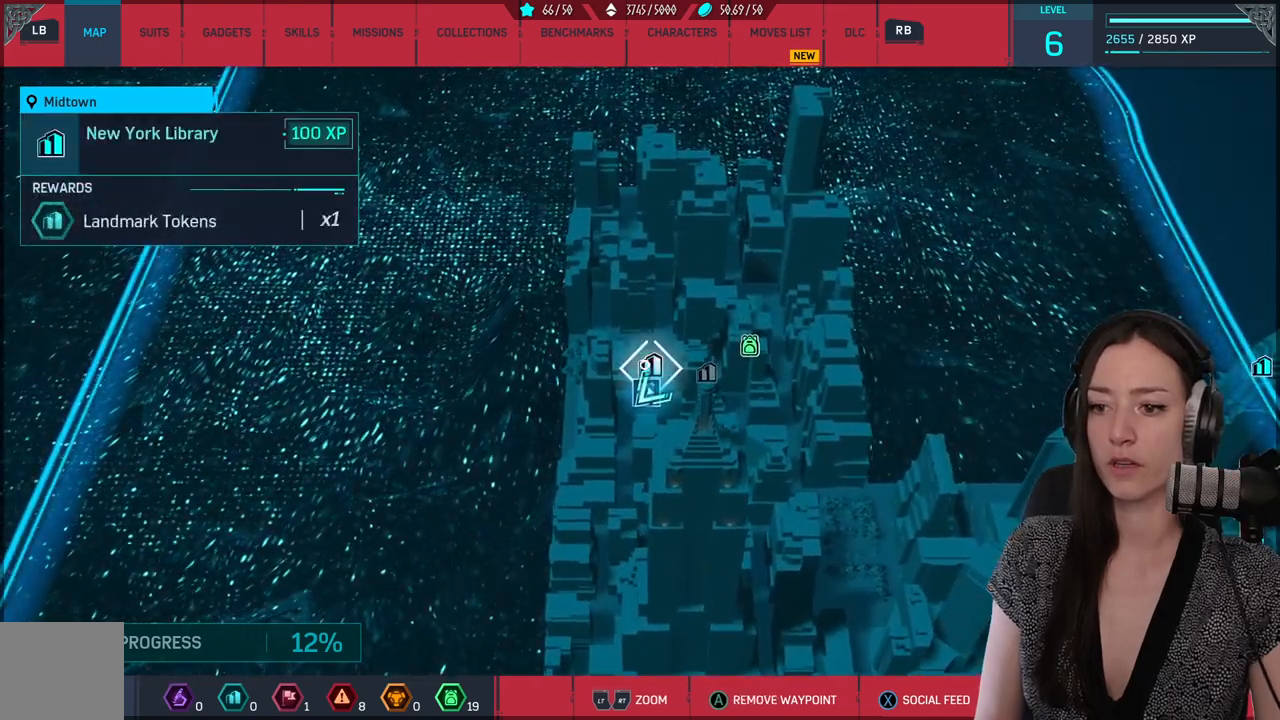
{"buttons": [], "left_stick": "center", "right_stick": "up-right", "events": [[117, "B", "down"], [183, "B", "up"], [467, "right_stick", "up-right"]]}
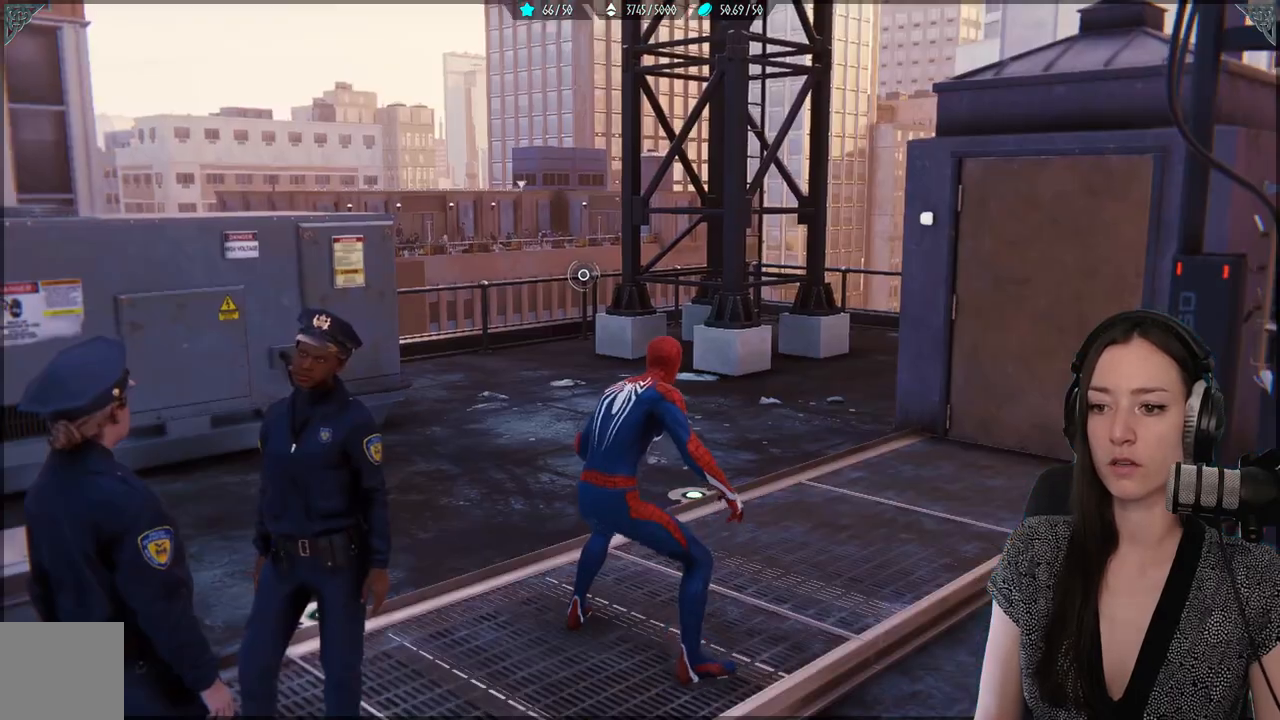
{"buttons": [], "left_stick": "center", "right_stick": "center", "events": [[283, "right_stick", "center"]]}
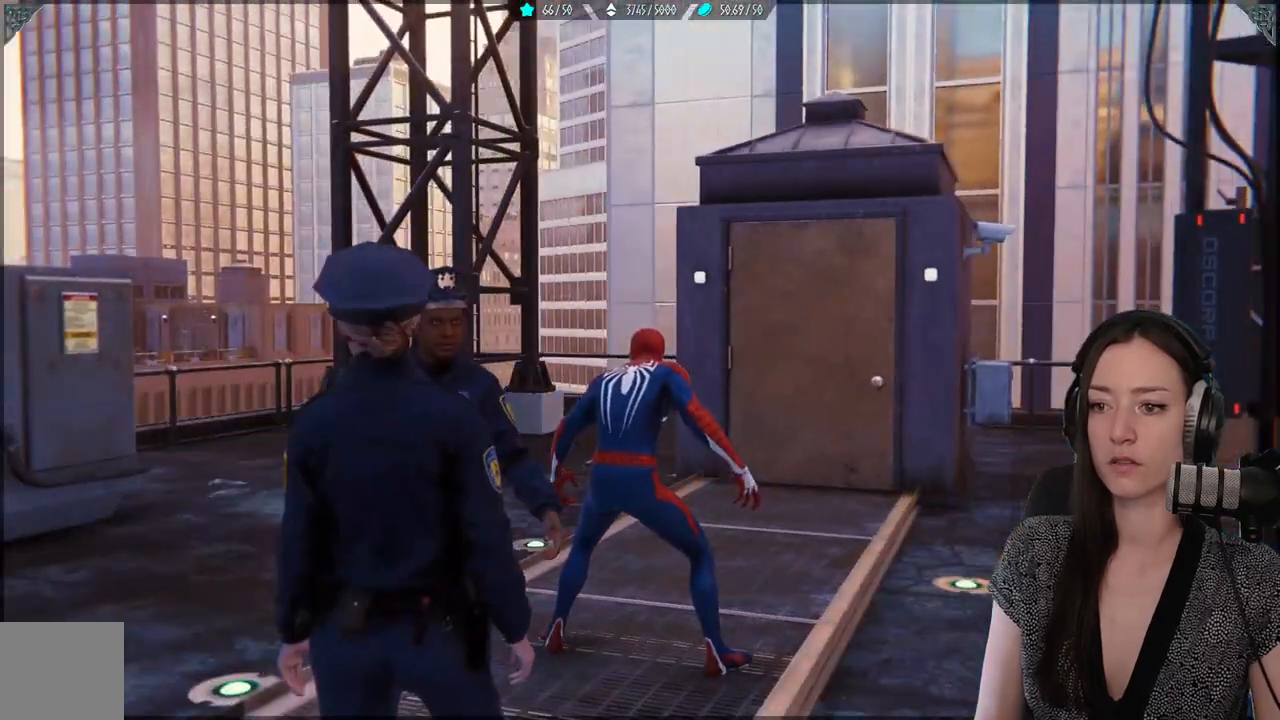
{"buttons": [], "left_stick": "left", "right_stick": "up-right", "events": [[83, "right_stick", "up-right"], [300, "left_stick", "left"]]}
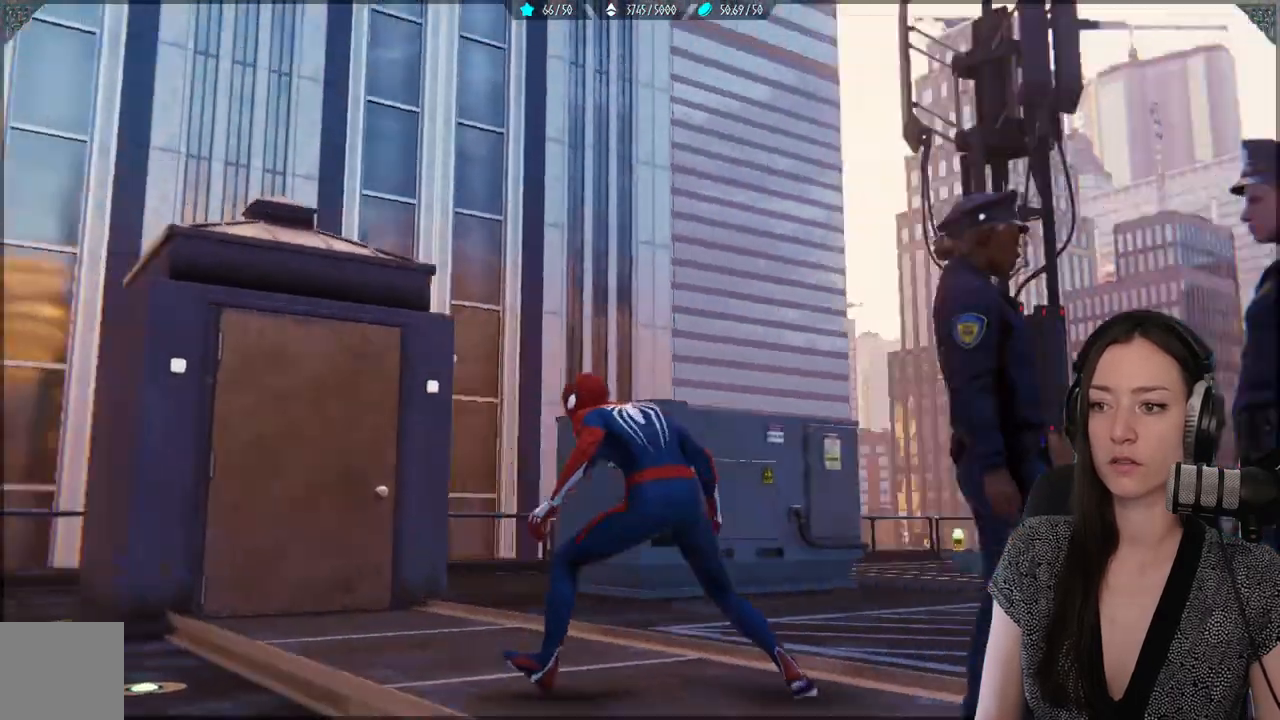
{"buttons": [], "left_stick": "center", "right_stick": "center", "events": [[300, "right_stick", "right"], [367, "left_stick", "center"], [400, "right_stick", "down-right"], [500, "right_stick", "center"]]}
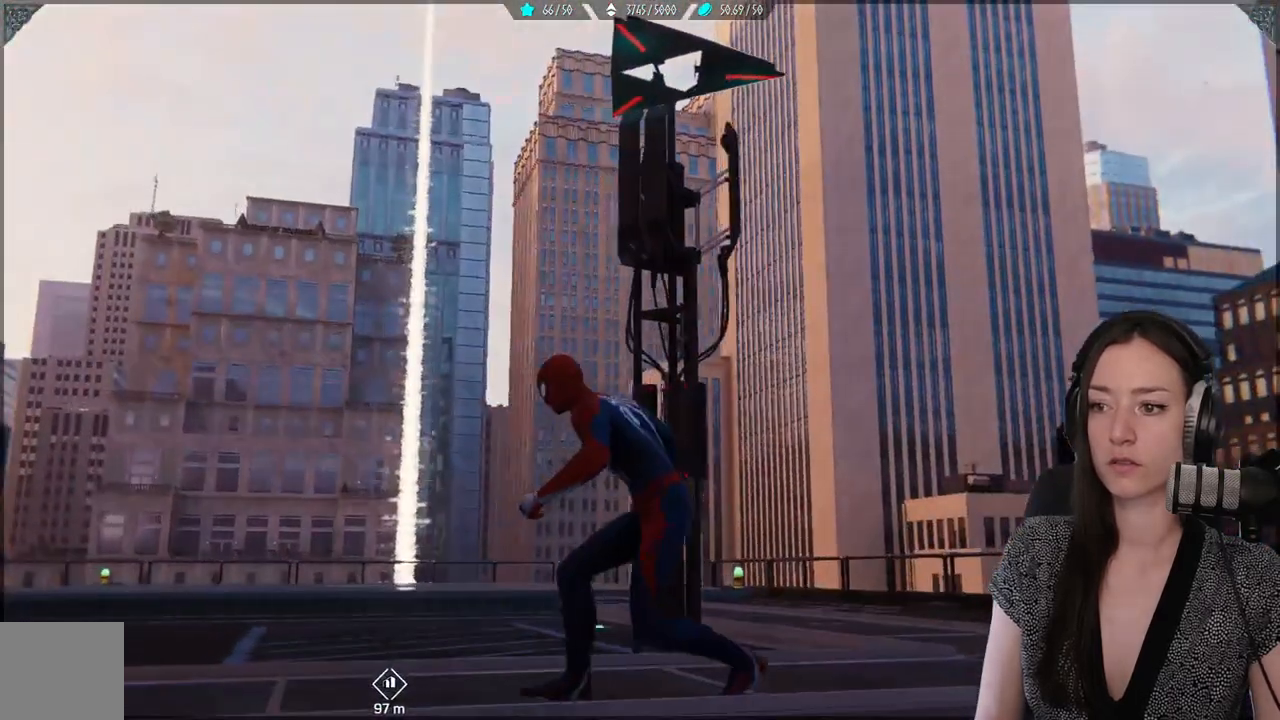
{"buttons": [], "left_stick": "center", "right_stick": "center", "events": []}
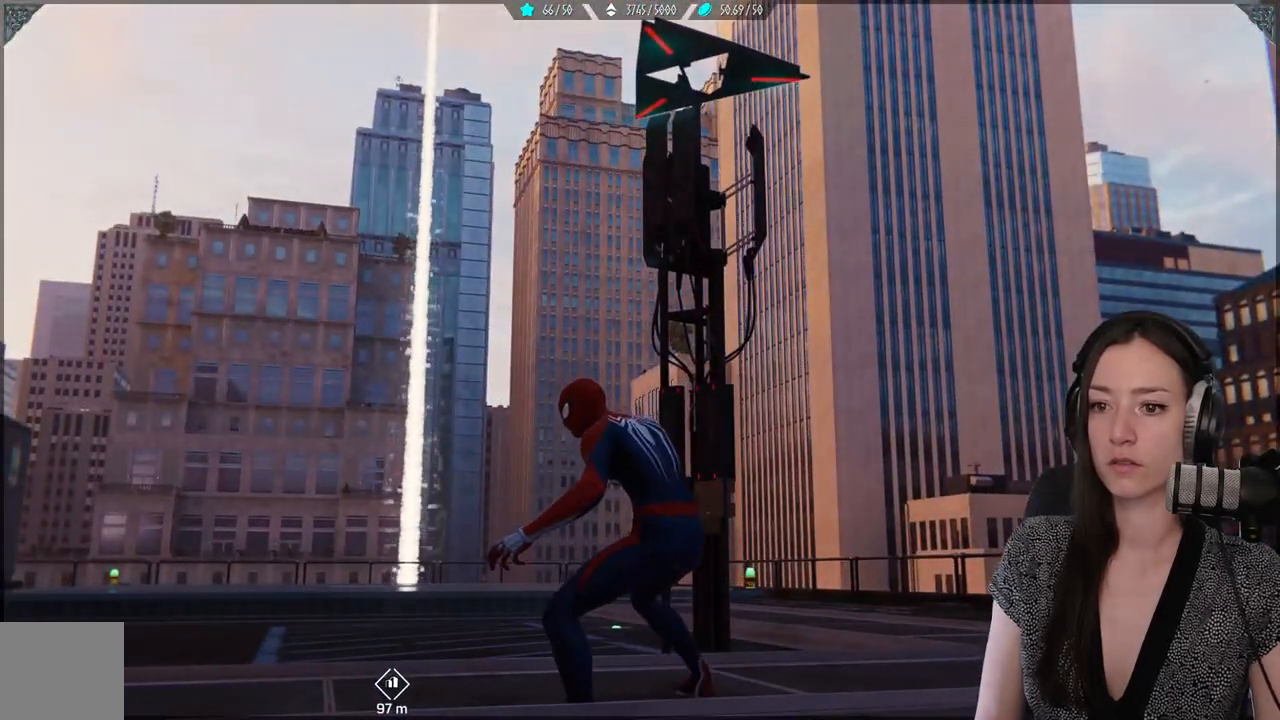
{"buttons": [], "left_stick": "up-left", "right_stick": "center", "events": [[117, "right_stick", "down"], [250, "left_stick", "up-left"], [467, "right_stick", "center"]]}
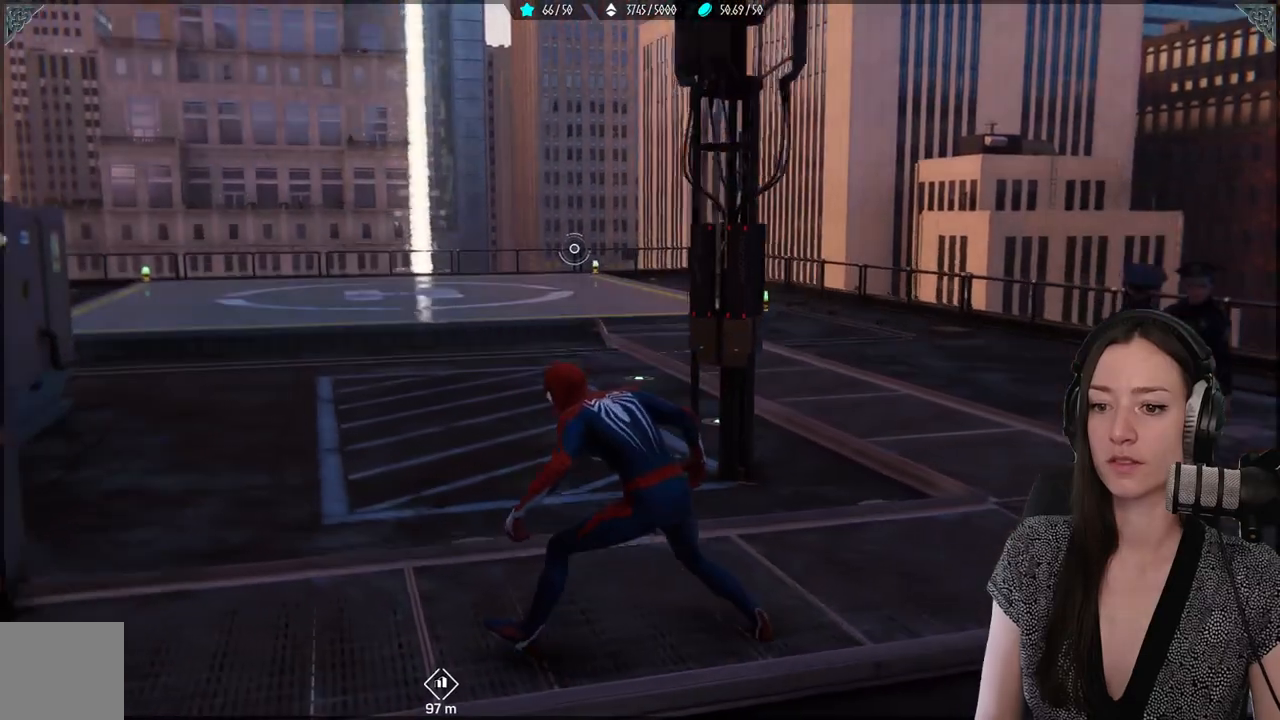
{"buttons": [], "left_stick": "up-left", "right_stick": "down-left", "events": [[350, "right_stick", "down-left"]]}